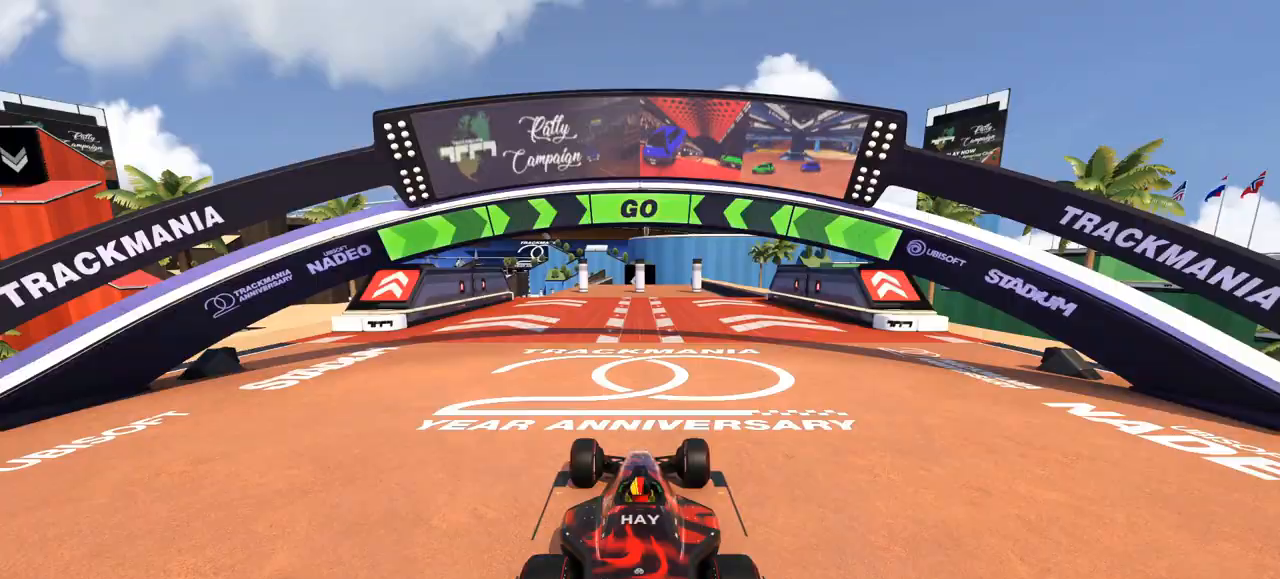
Gameplay with keyboard; each line is a JSON object with the keys held at the frame after it. "events" lists presses ("down") and releases ("up") of "down", "left", "right" and "up" between this image and that frame as [ms after this image, input, new state], when the widget could be followed in between. No other keys are recorded. Mouse input is not recorded.
{"keys": ["up"], "events": []}
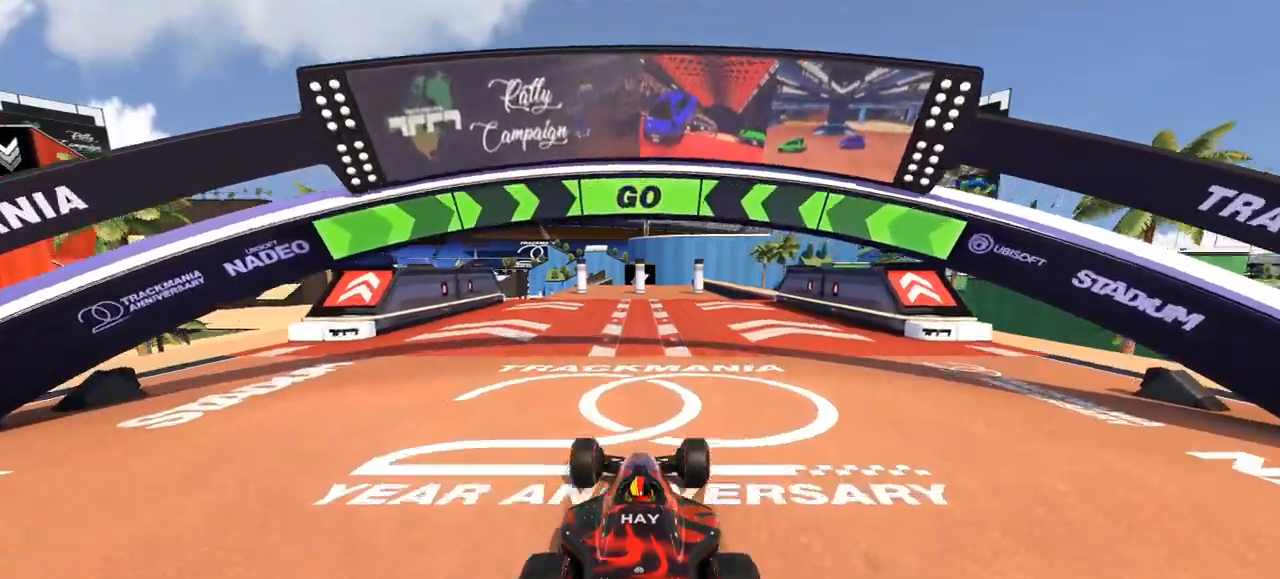
{"keys": ["up"], "events": [[33, "left", "down"], [300, "left", "up"]]}
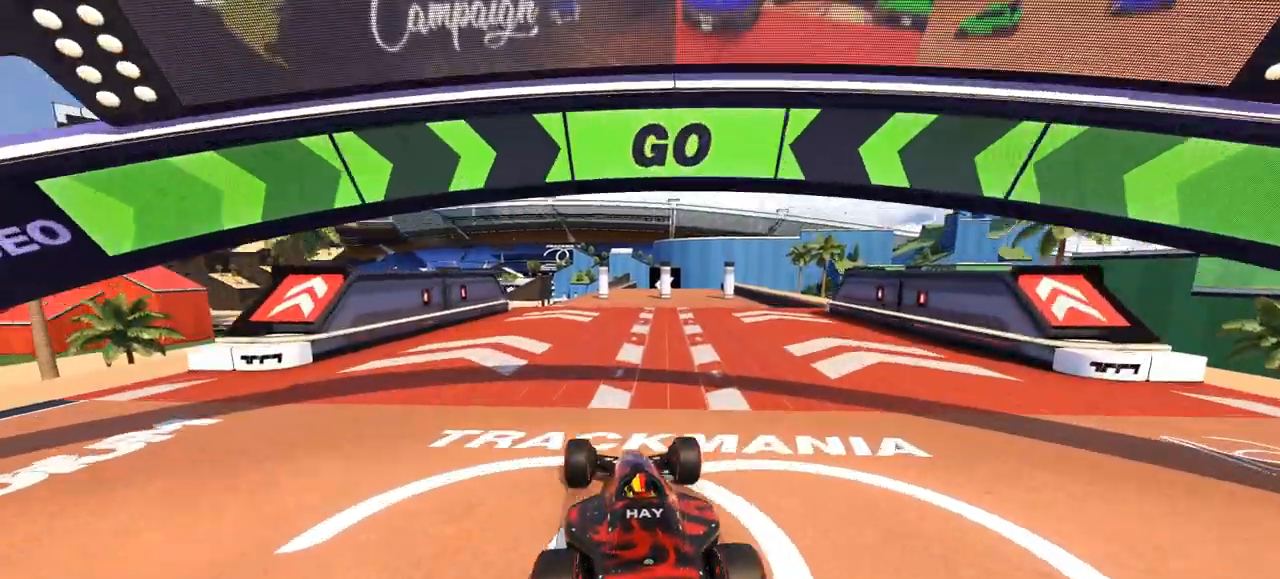
{"keys": ["up"], "events": [[133, "left", "down"], [200, "left", "up"]]}
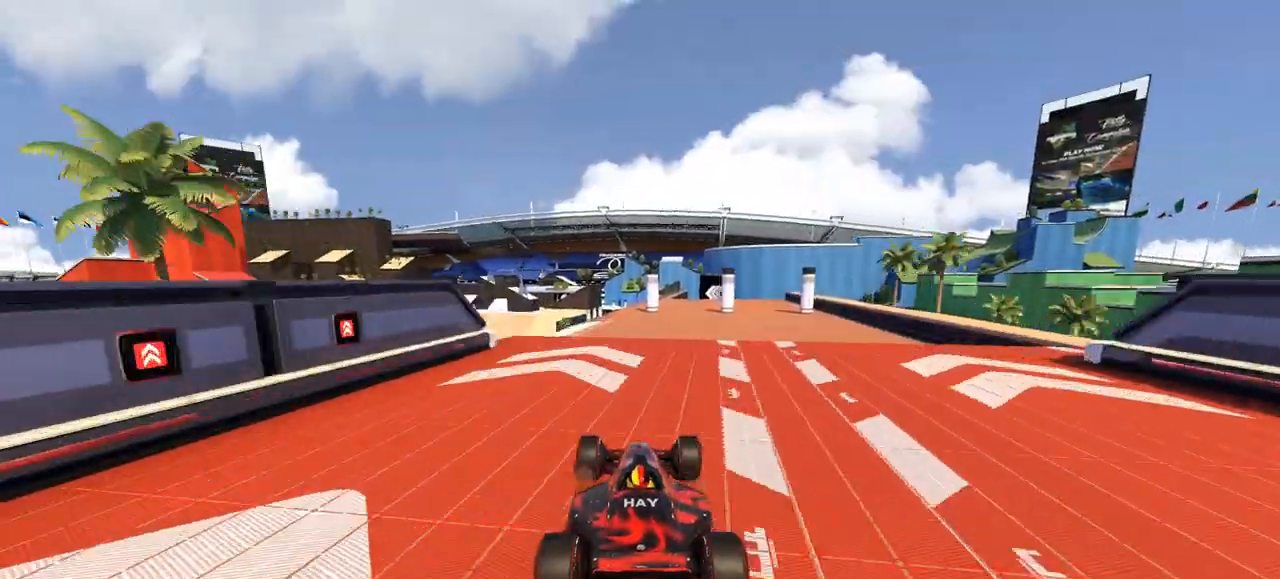
{"keys": ["up"], "events": []}
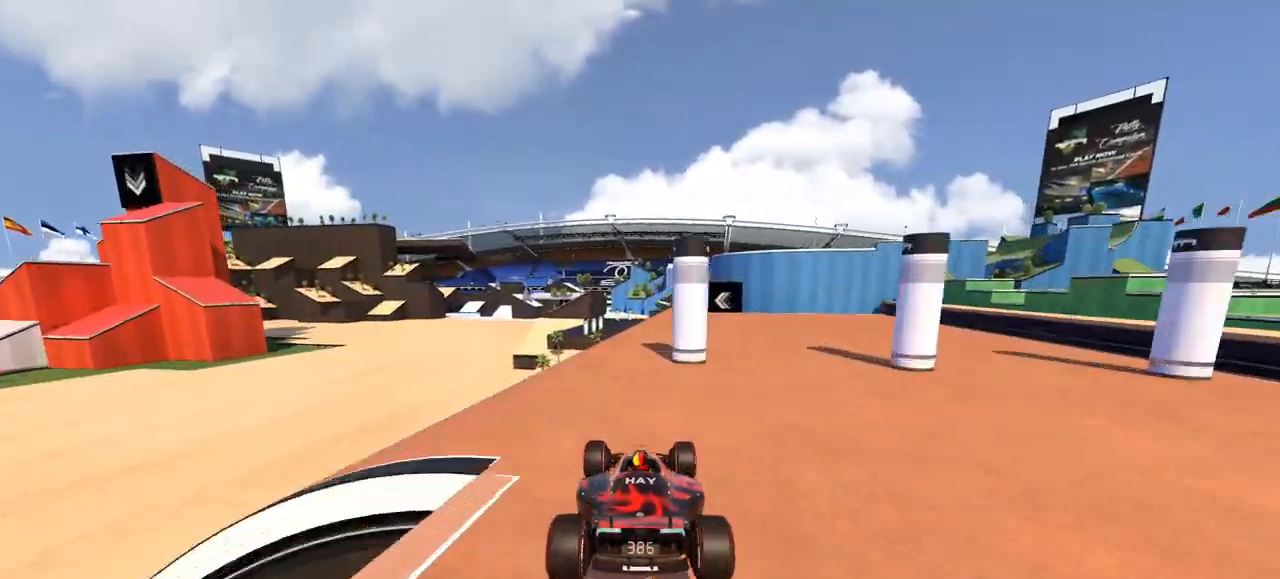
{"keys": ["left", "up"], "events": [[167, "right", "down"], [233, "right", "up"], [367, "left", "down"]]}
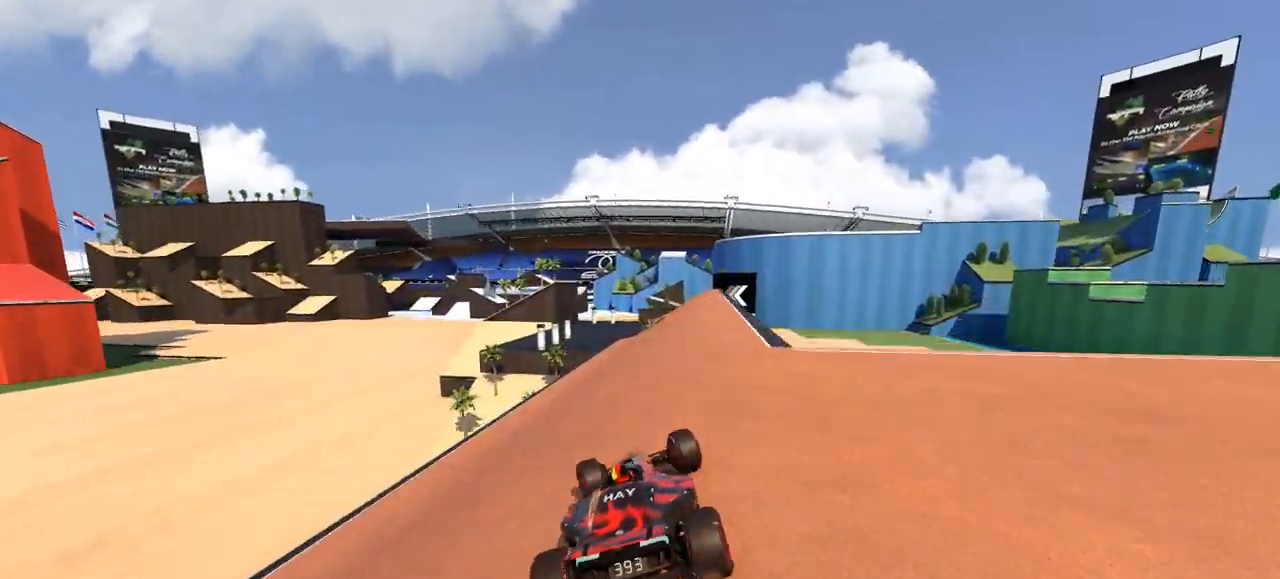
{"keys": ["right", "up"], "events": [[33, "left", "up"], [133, "left", "down"], [300, "left", "up"], [433, "right", "down"]]}
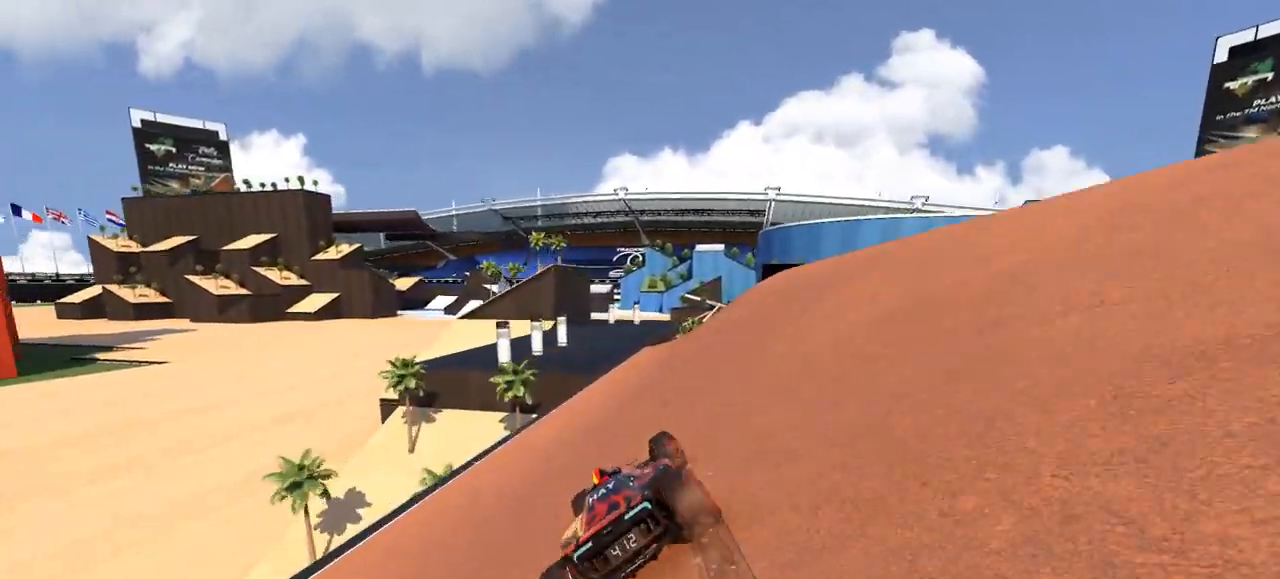
{"keys": ["up"], "events": [[133, "right", "up"]]}
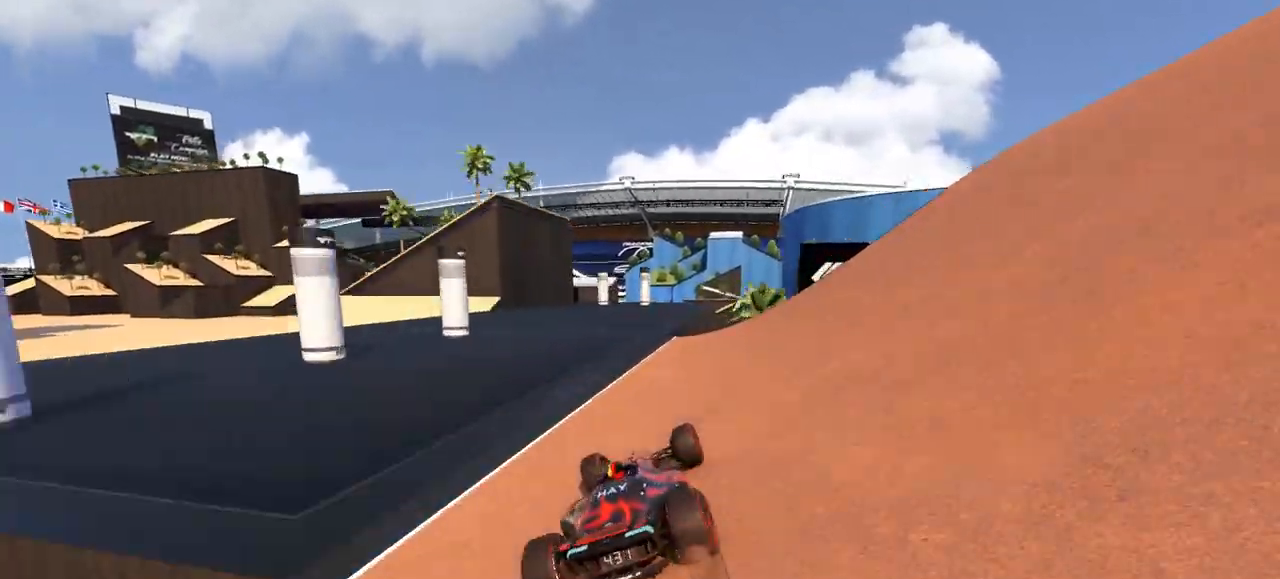
{"keys": ["right", "up"], "events": [[67, "right", "down"]]}
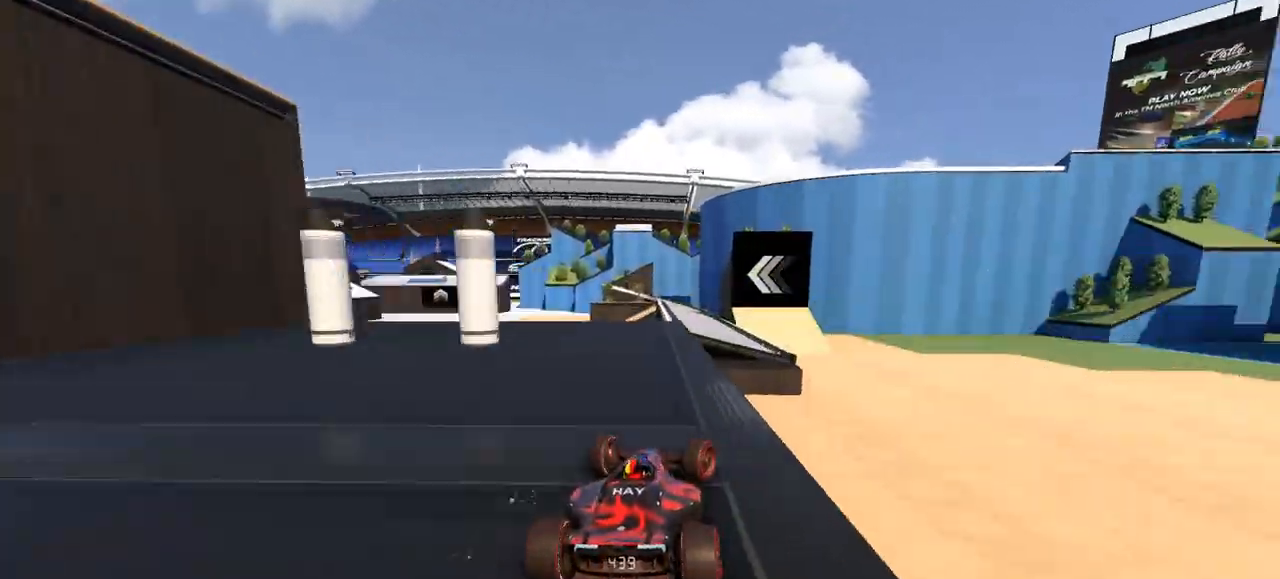
{"keys": ["right", "up"], "events": [[33, "right", "up"], [67, "left", "down"], [267, "left", "up"], [267, "right", "down"]]}
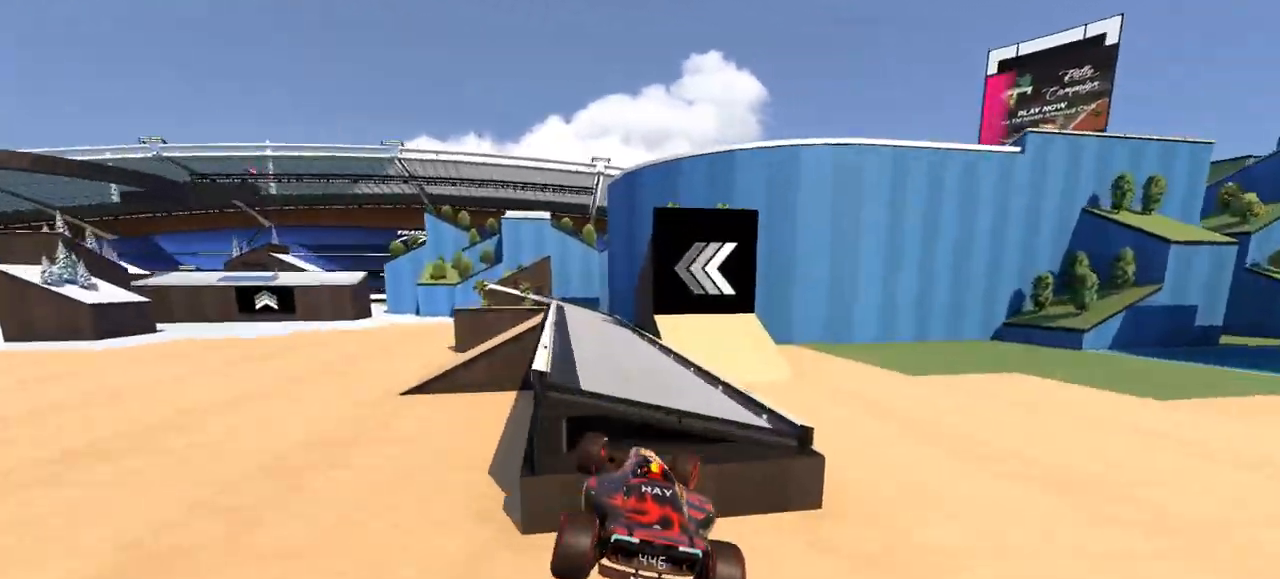
{"keys": ["left", "up"], "events": [[433, "left", "down"], [467, "right", "up"]]}
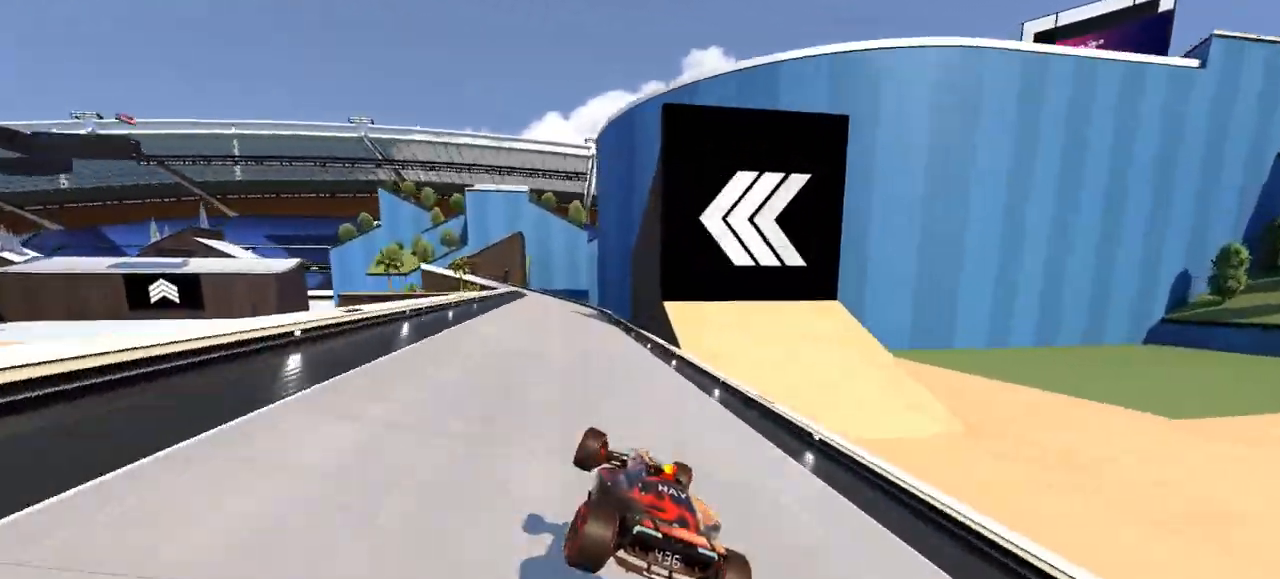
{"keys": ["left", "up"], "events": []}
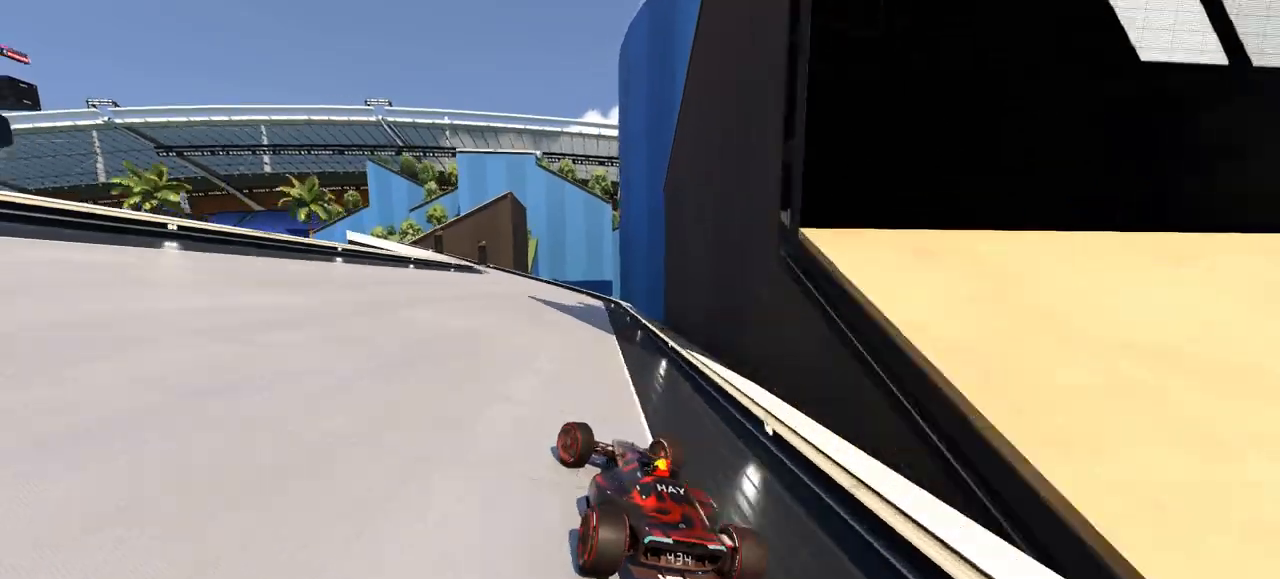
{"keys": ["left", "up"], "events": []}
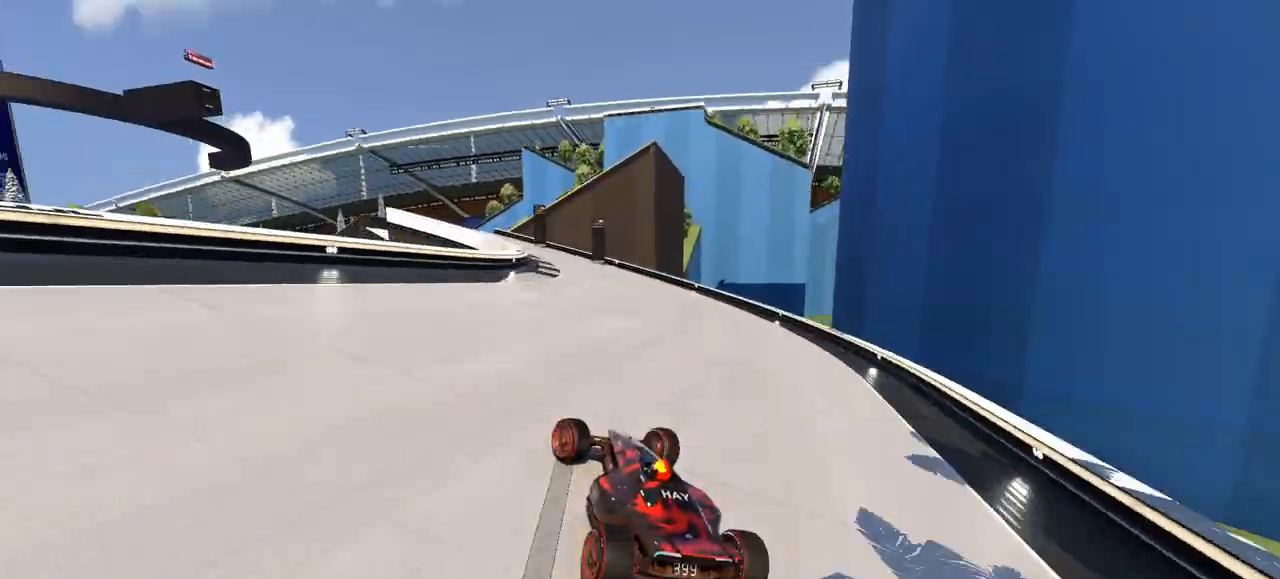
{"keys": ["left", "up"], "events": [[200, "left", "up"], [233, "left", "down"]]}
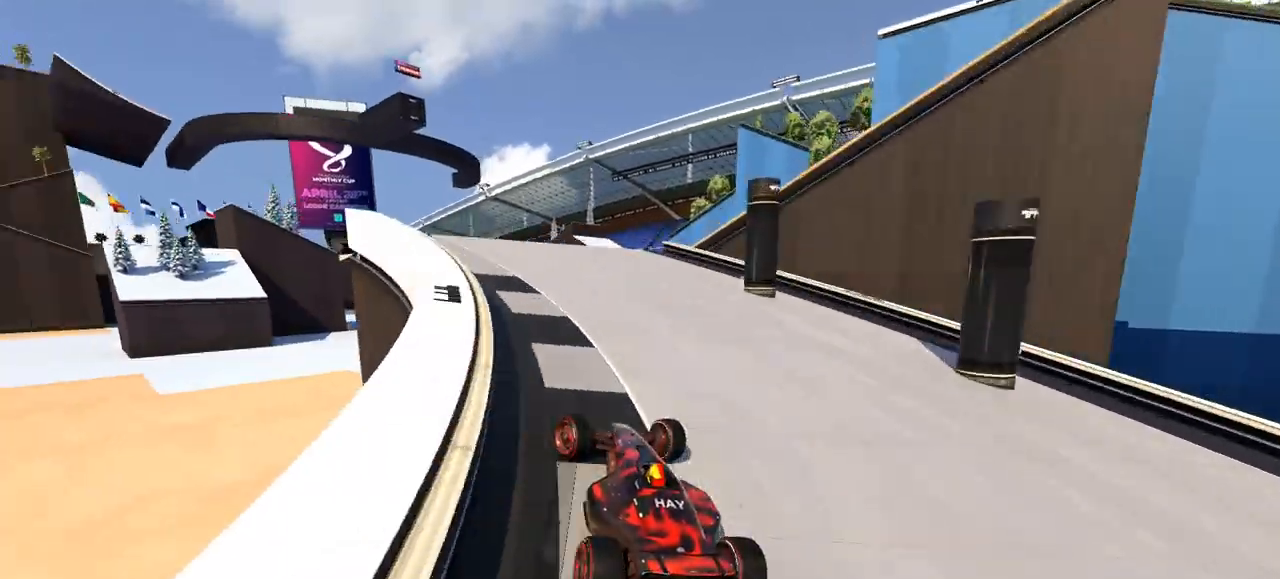
{"keys": ["right", "up"], "events": [[167, "left", "up"], [333, "right", "down"]]}
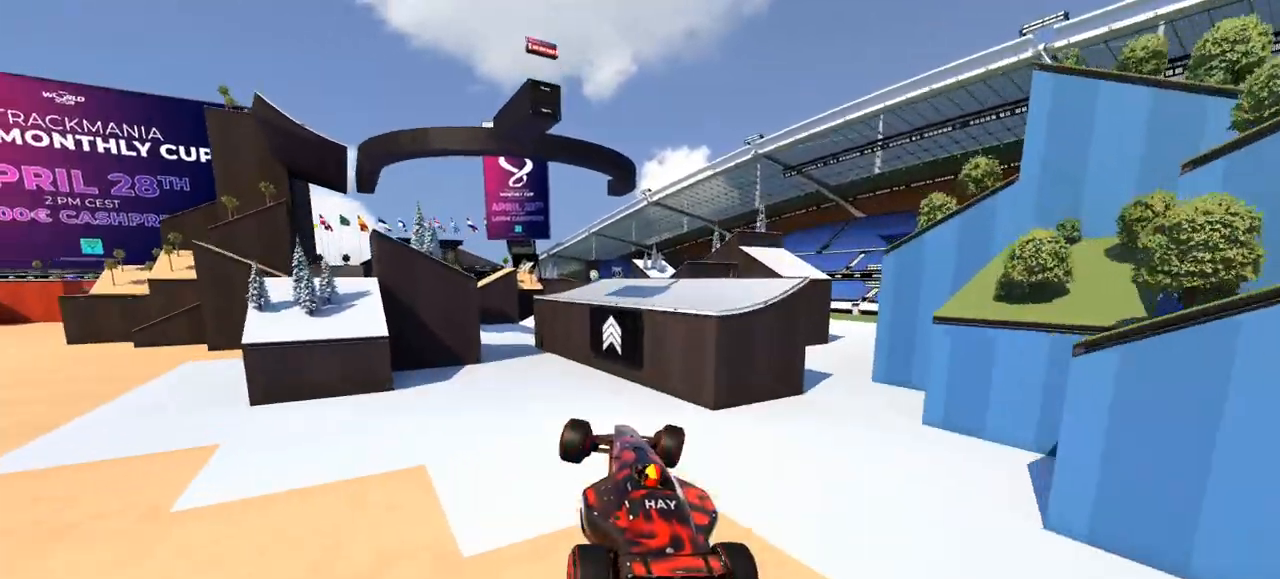
{"keys": ["right", "up"], "events": []}
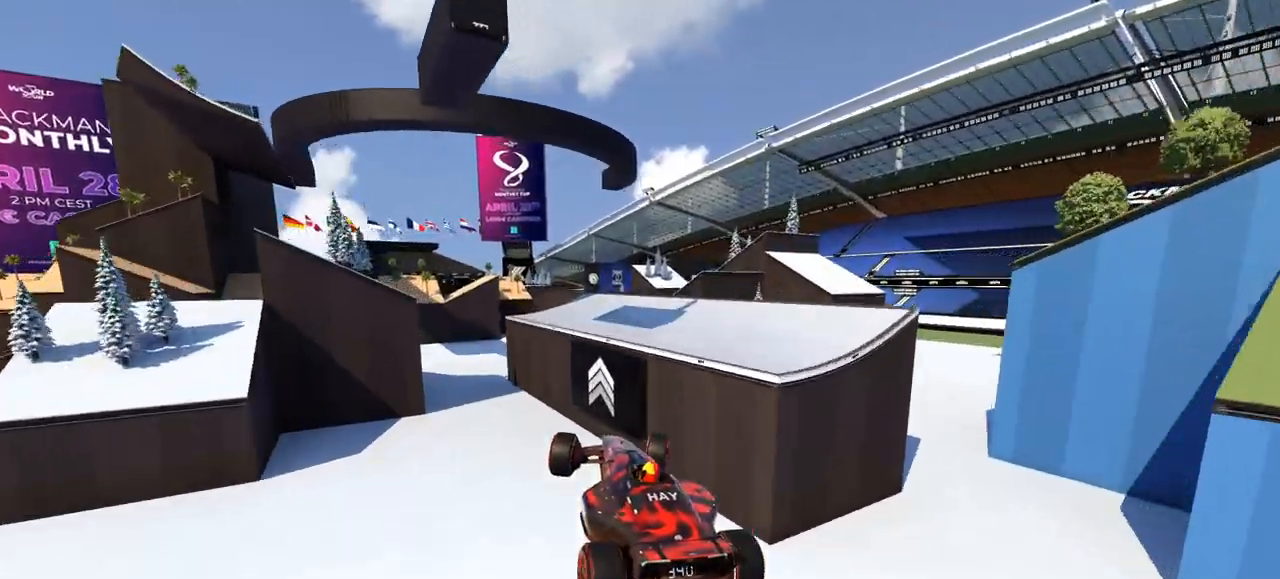
{"keys": ["right", "up"], "events": []}
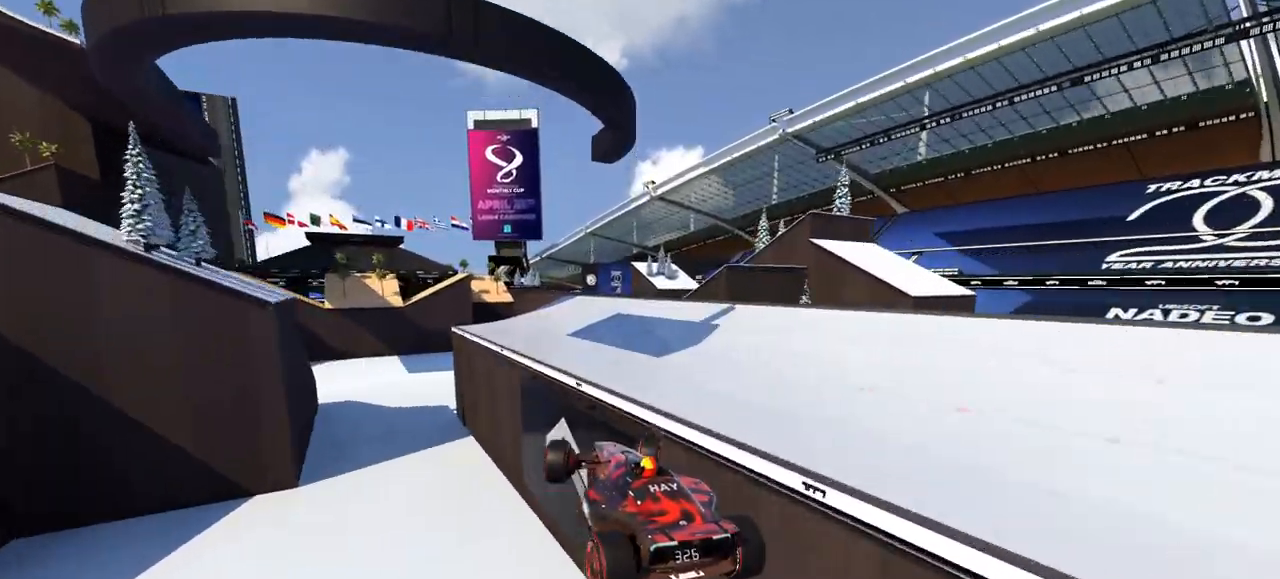
{"keys": ["right", "up"], "events": []}
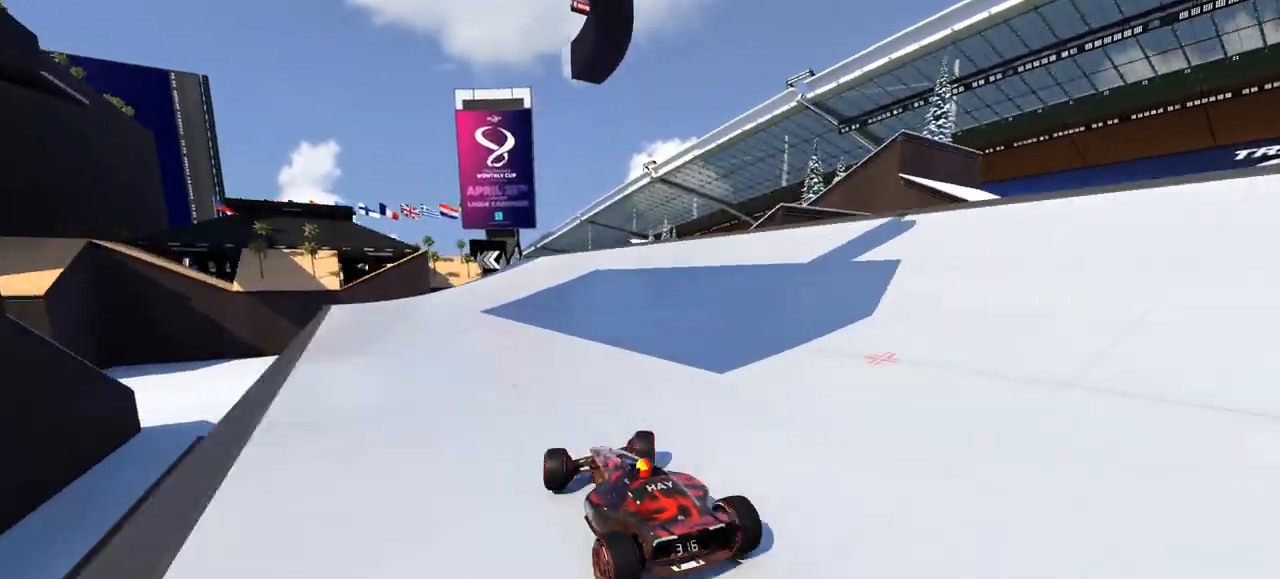
{"keys": ["up"], "events": [[167, "right", "up"], [333, "left", "down"], [400, "left", "up"]]}
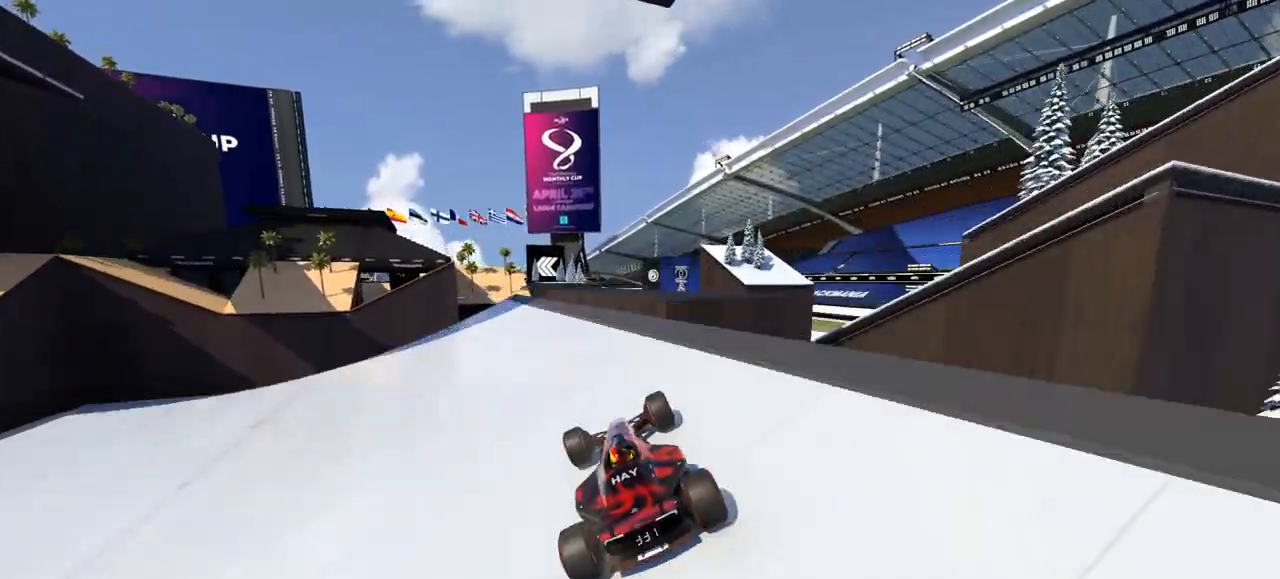
{"keys": ["up"], "events": [[67, "left", "down"], [200, "left", "up"]]}
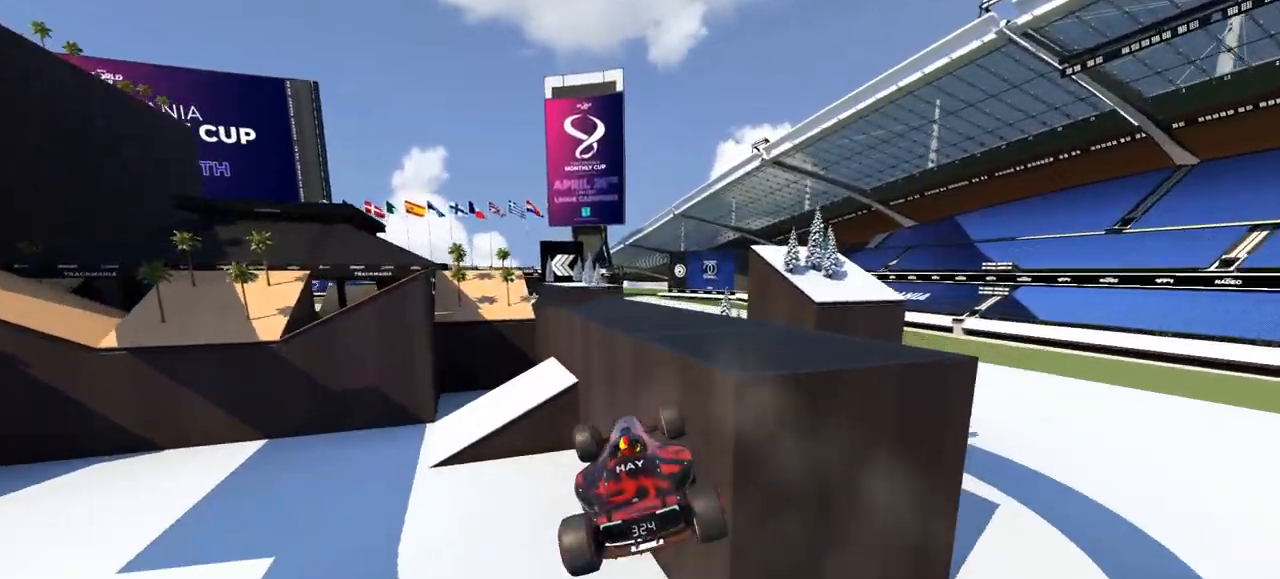
{"keys": ["right", "up"], "events": [[433, "right", "down"]]}
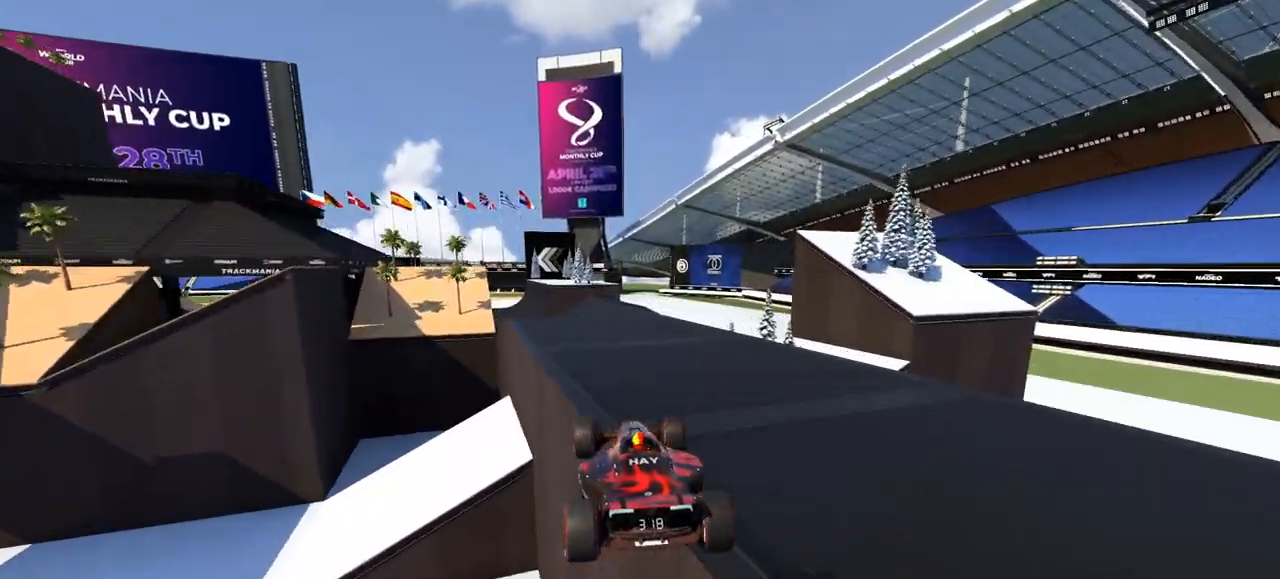
{"keys": ["right", "up"], "events": []}